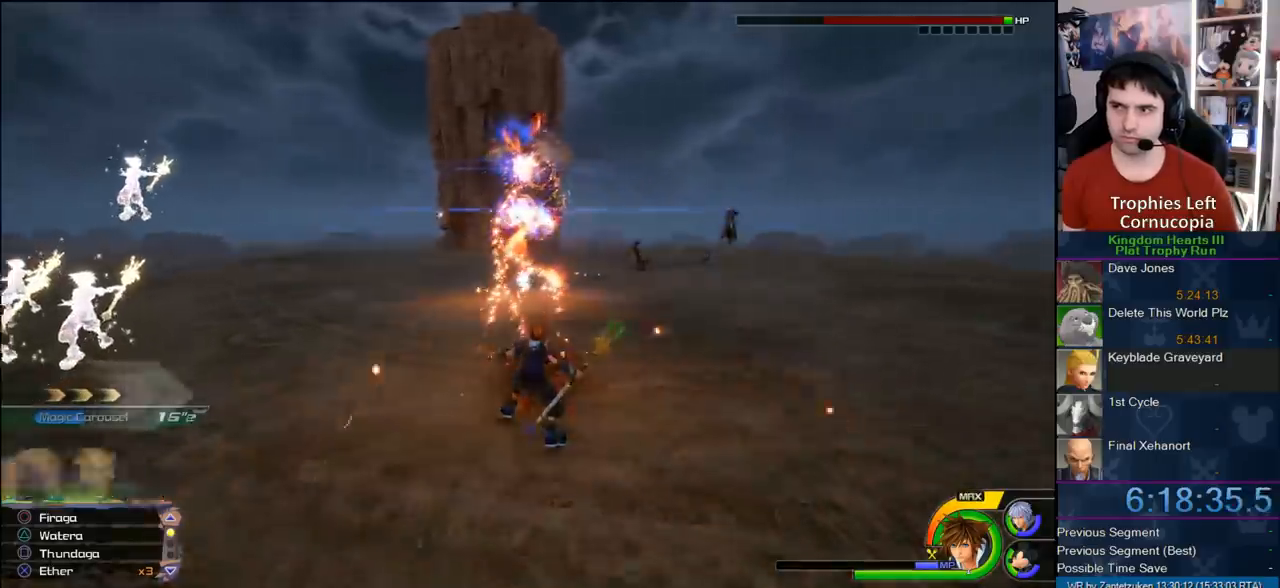
Gameplay with a controller (PlayStation layout); each line is a JSON object with the inputs held at the frame after it. "events" lists button and stick changes between this image and that frame as [ms after this image, input, new state], when the widget could be followed in between.
{"buttons": [], "left_stick": "left", "right_stick": "center", "events": [[317, "left_stick", "left"]]}
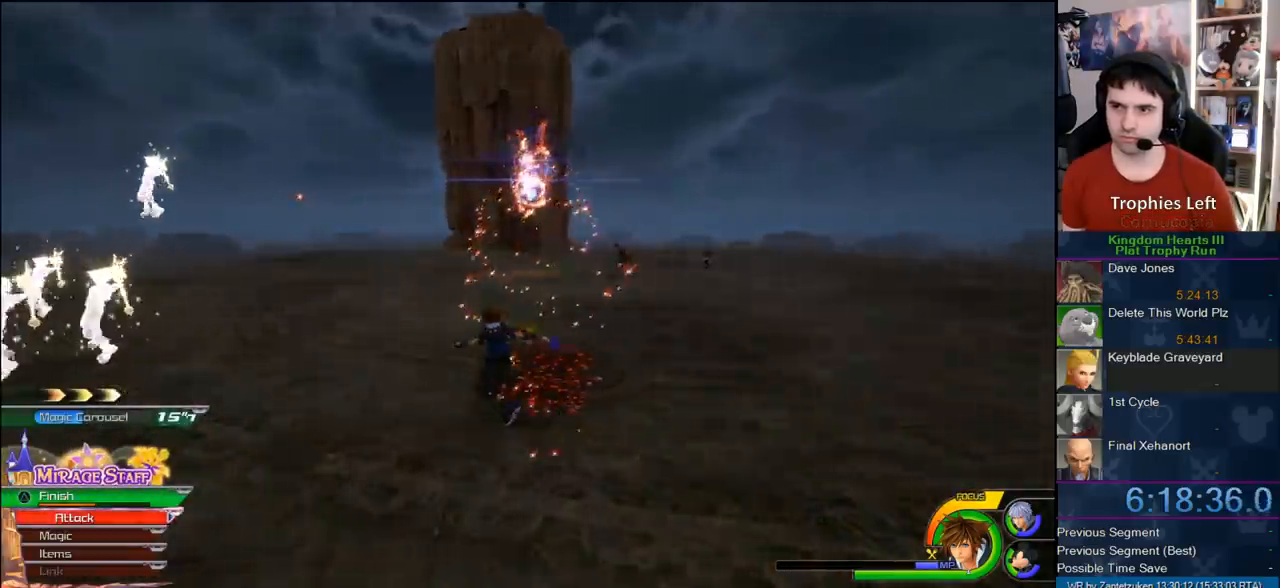
{"buttons": [], "left_stick": "left", "right_stick": "center", "events": [[333, "R1", "down"], [467, "R1", "up"]]}
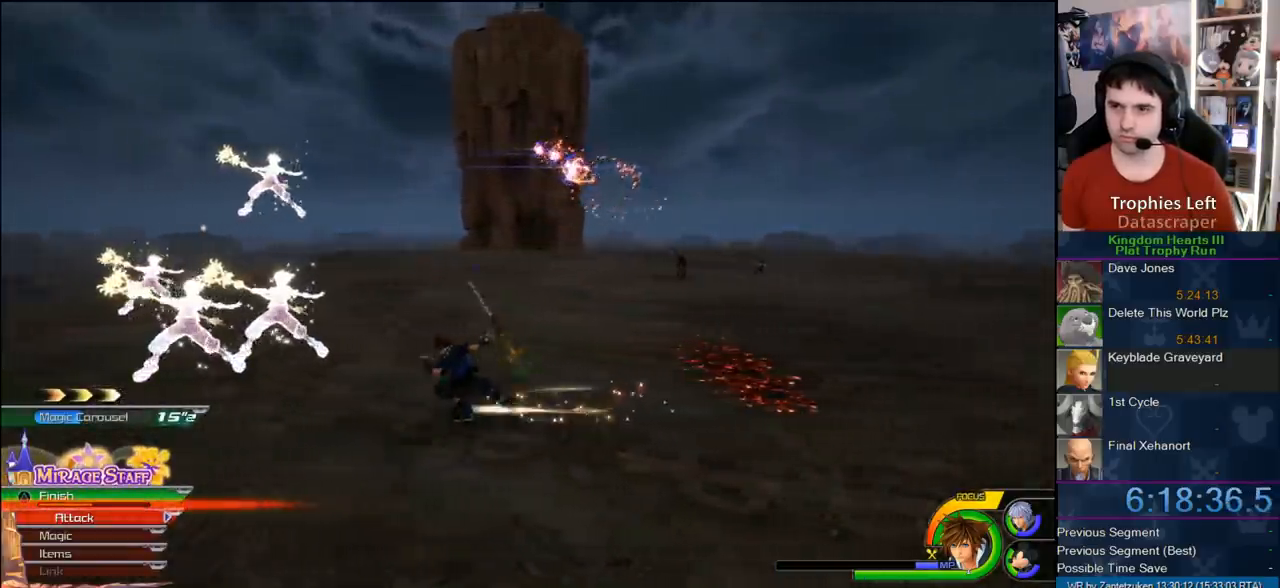
{"buttons": [], "left_stick": "left", "right_stick": "center", "events": [[283, "right_stick", "left"], [467, "right_stick", "center"]]}
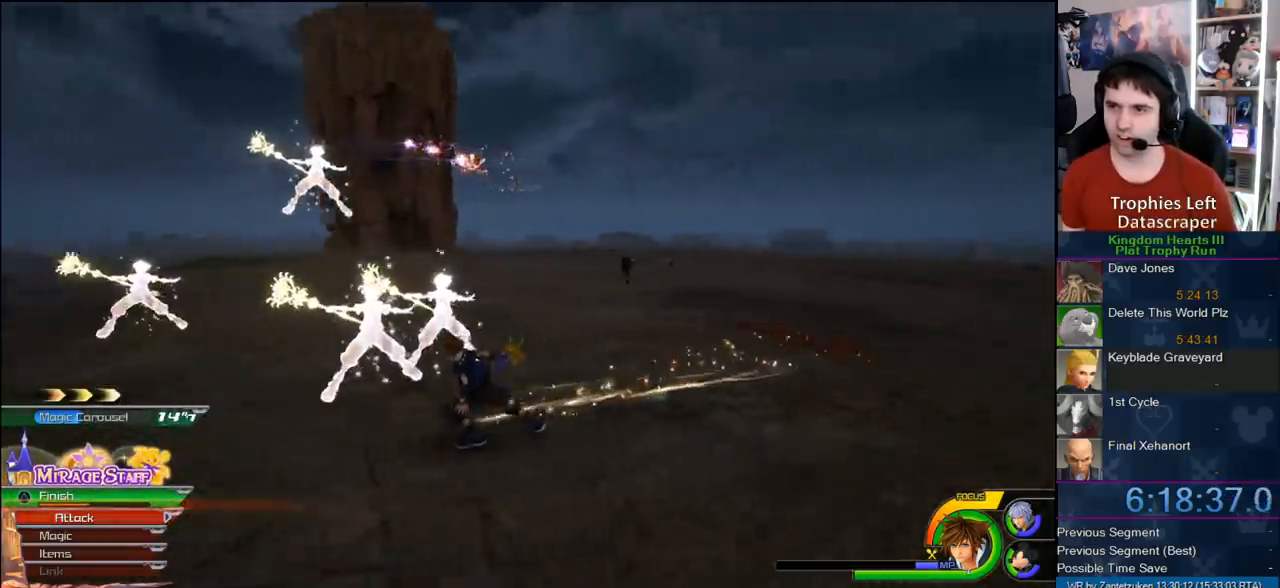
{"buttons": [], "left_stick": "left", "right_stick": "center", "events": []}
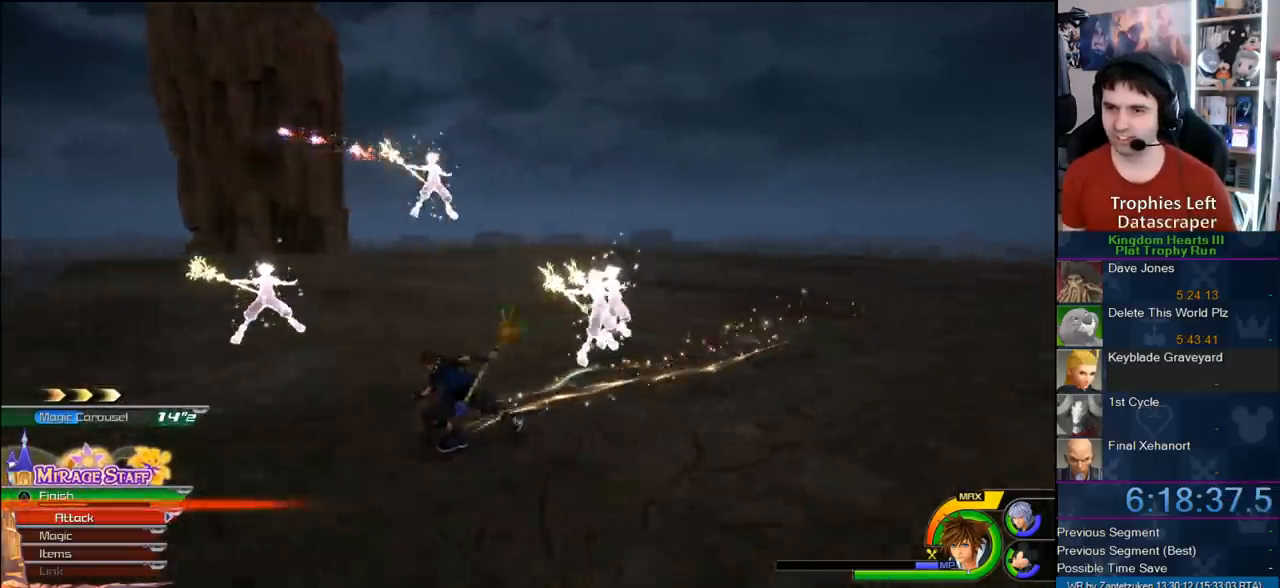
{"buttons": [], "left_stick": "up-left", "right_stick": "up-left", "events": [[283, "left_stick", "up-left"], [450, "right_stick", "up-left"]]}
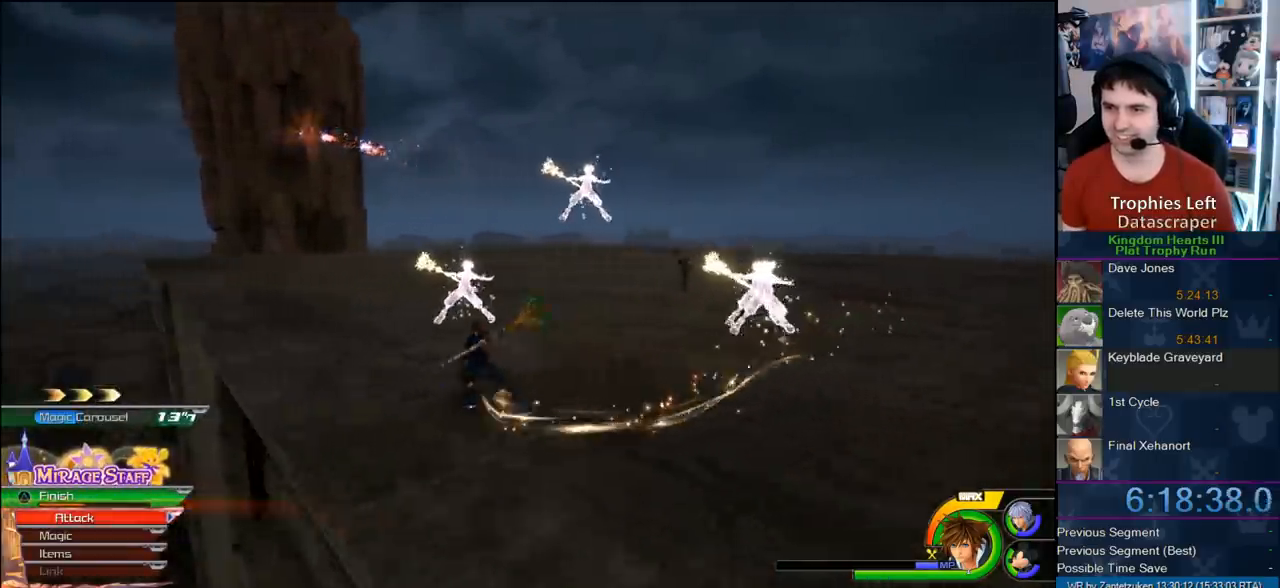
{"buttons": [], "left_stick": "up-right", "right_stick": "center", "events": [[17, "left_stick", "up"], [67, "right_stick", "center"], [433, "left_stick", "up-right"]]}
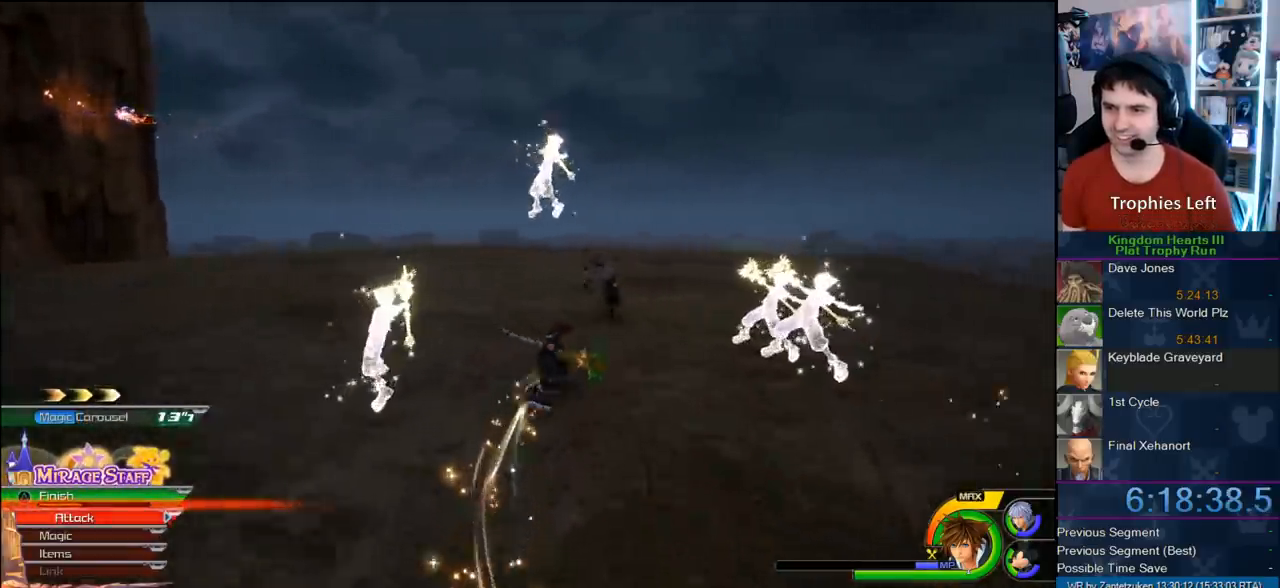
{"buttons": [], "left_stick": "down-left", "right_stick": "center", "events": [[133, "left_stick", "right"], [233, "left_stick", "down-right"], [417, "left_stick", "down-left"]]}
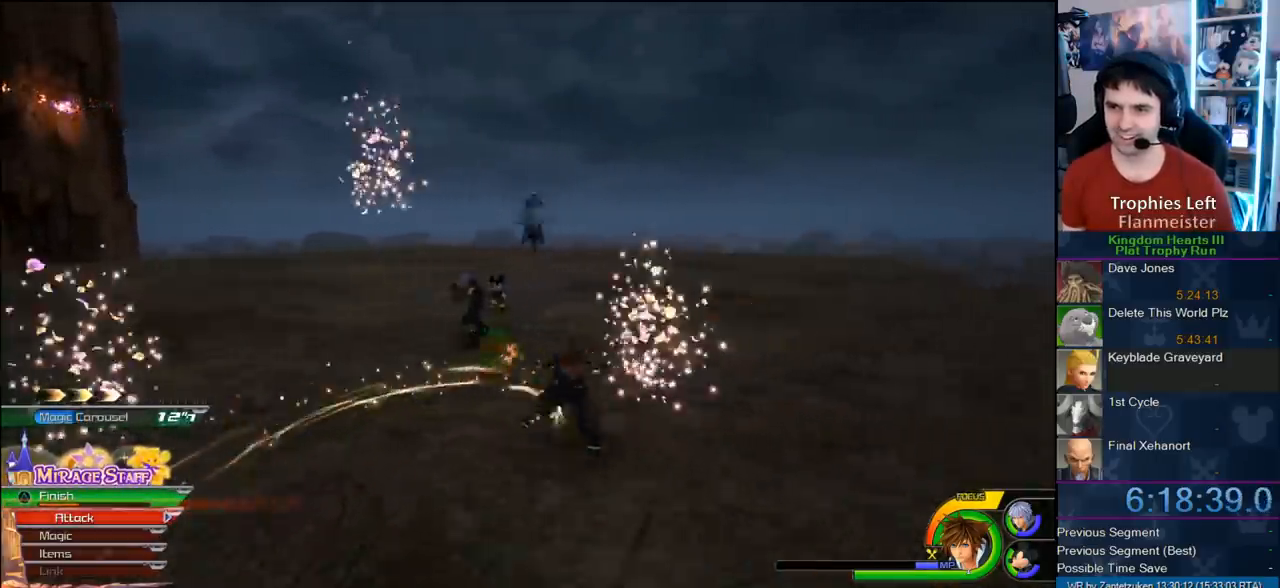
{"buttons": ["R1"], "left_stick": "up", "right_stick": "center", "events": [[133, "left_stick", "left"], [400, "R1", "down"], [400, "left_stick", "up"]]}
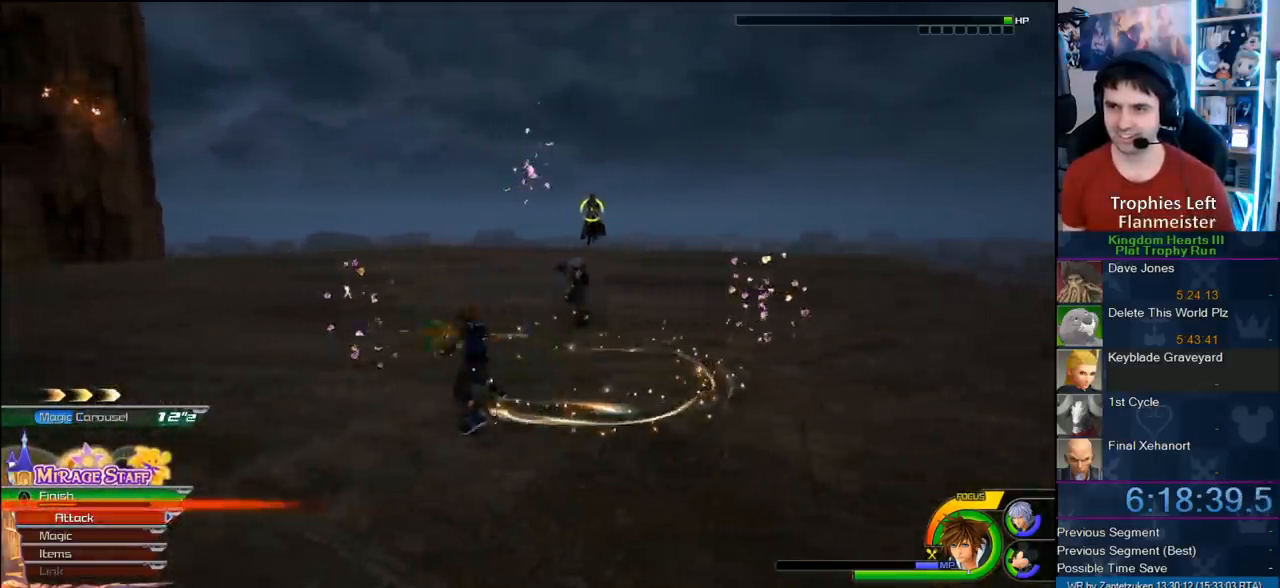
{"buttons": ["L1"], "left_stick": "left", "right_stick": "center", "events": [[33, "R1", "up"], [117, "CROSS", "down"], [167, "L1", "down"], [167, "left_stick", "left"], [200, "CROSS", "up"], [267, "CROSS", "down"], [350, "CROSS", "up"]]}
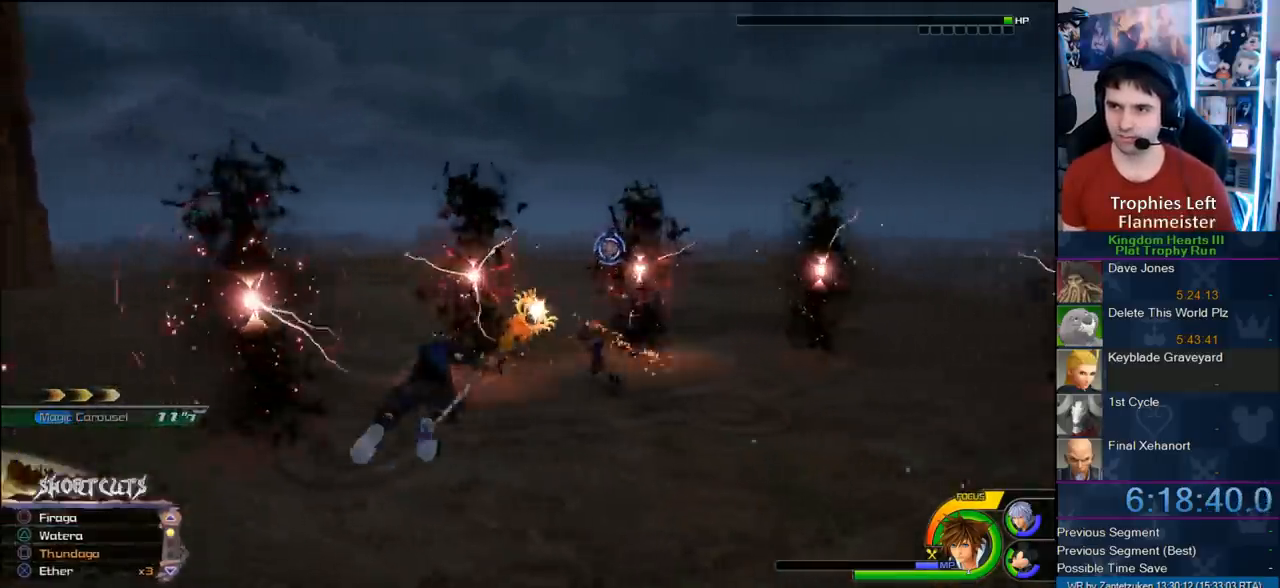
{"buttons": [], "left_stick": "left", "right_stick": "center", "events": [[17, "L1", "up"]]}
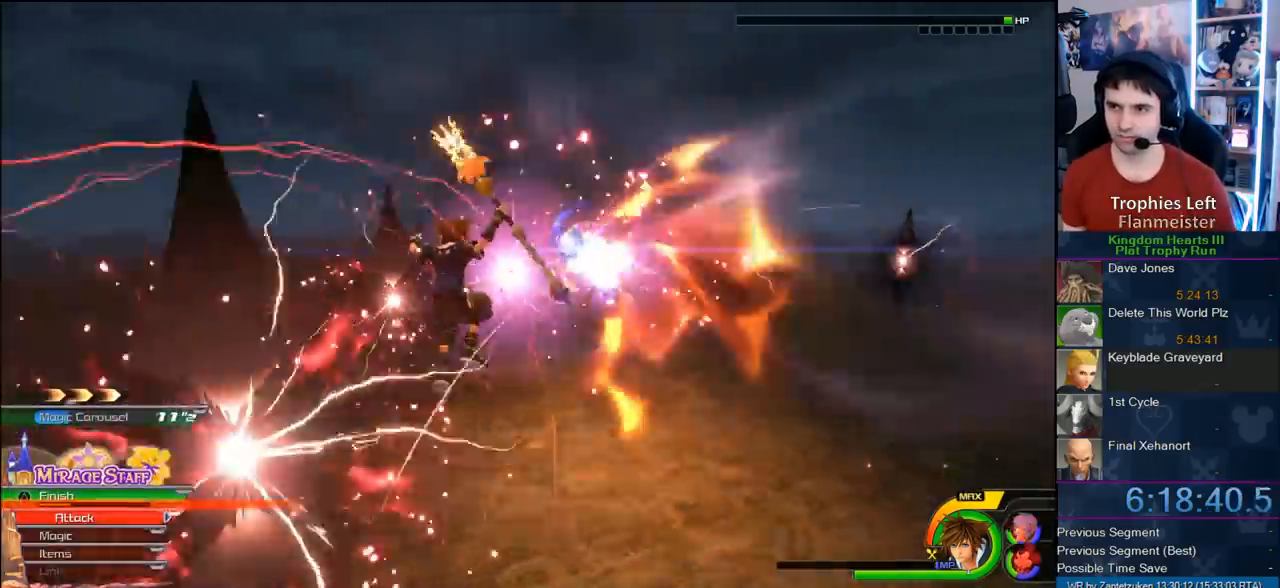
{"buttons": [], "left_stick": "left", "right_stick": "center", "events": [[33, "SQUARE", "down"], [133, "SQUARE", "up"], [200, "SQUARE", "down"], [267, "SQUARE", "up"], [367, "SQUARE", "down"], [483, "SQUARE", "up"]]}
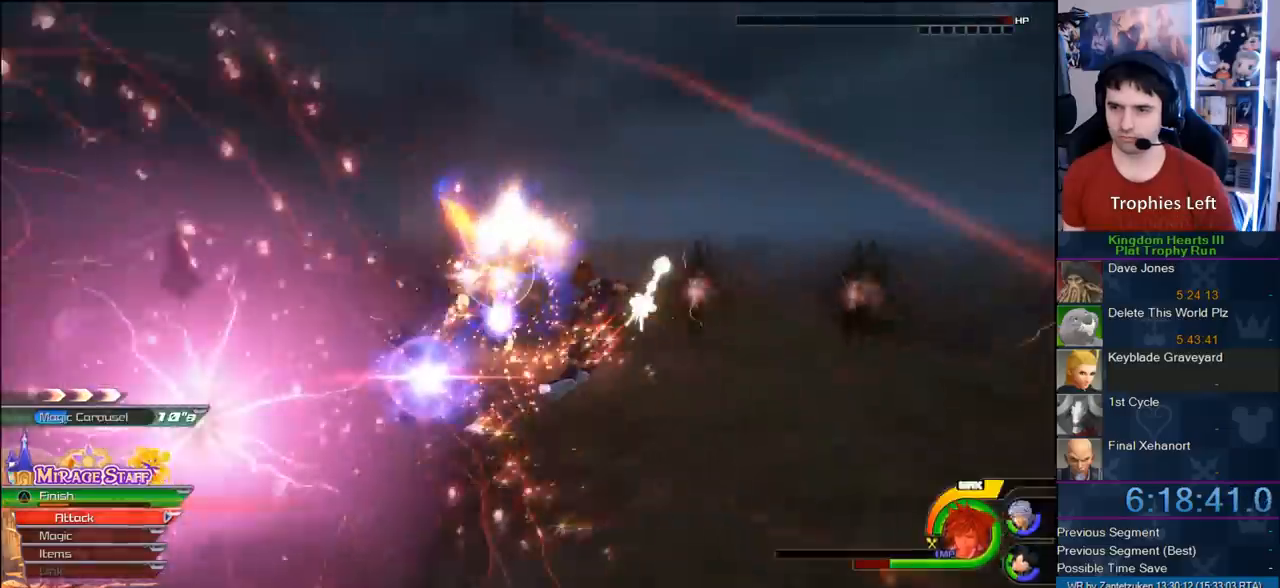
{"buttons": [], "left_stick": "center", "right_stick": "center", "events": [[283, "left_stick", "up"], [483, "left_stick", "center"]]}
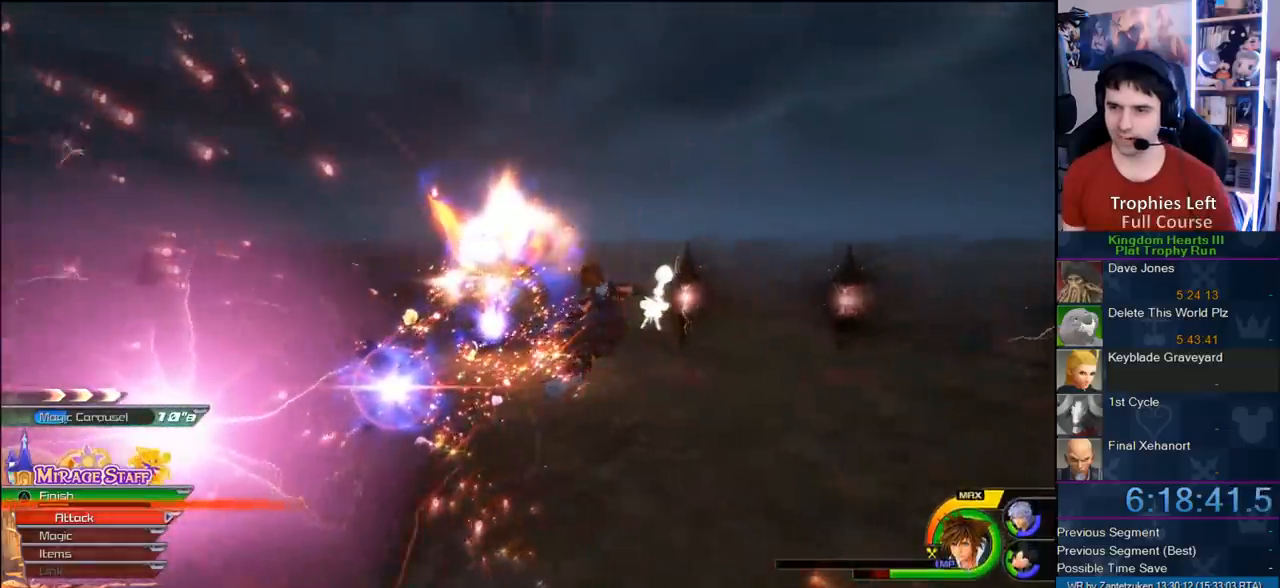
{"buttons": [], "left_stick": "center", "right_stick": "center", "events": []}
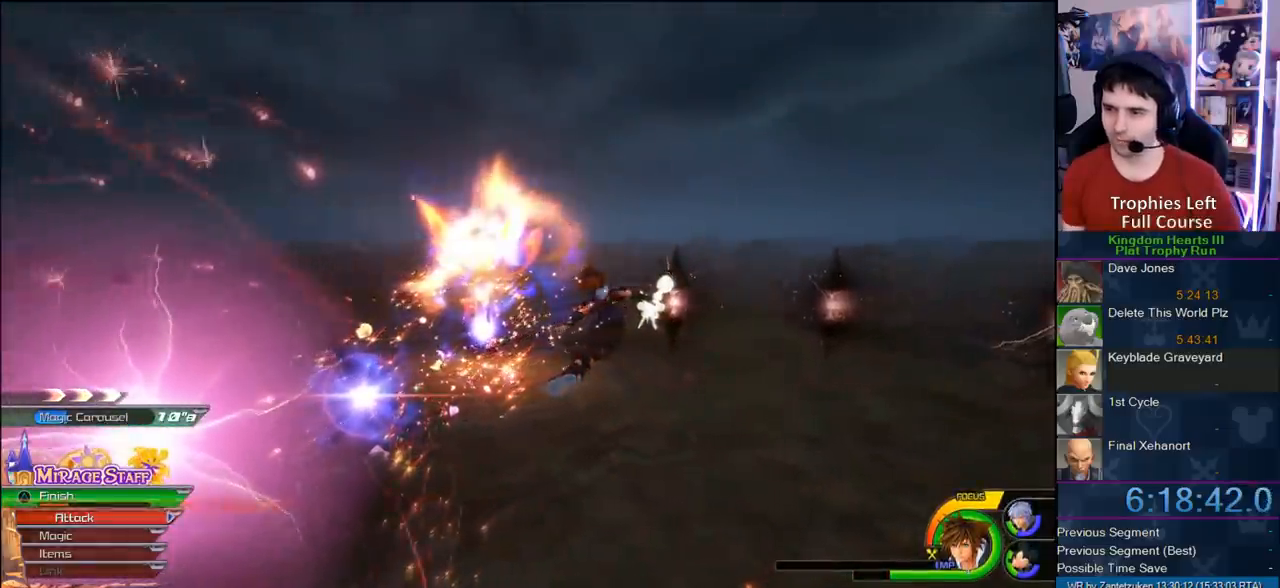
{"buttons": [], "left_stick": "center", "right_stick": "center", "events": []}
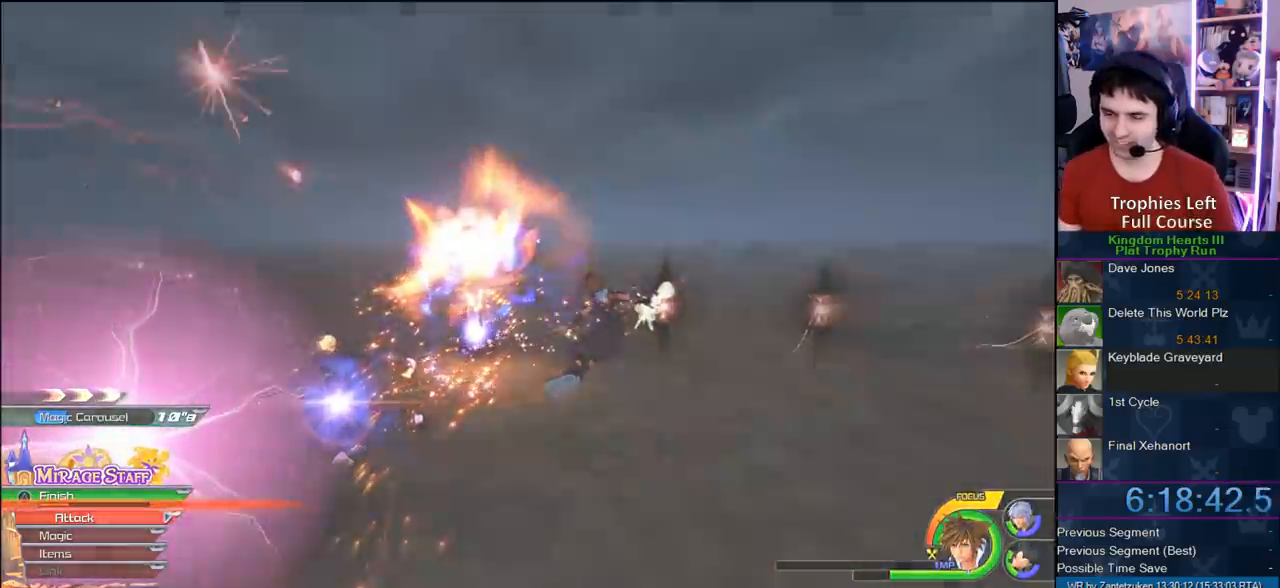
{"buttons": [], "left_stick": "center", "right_stick": "center", "events": []}
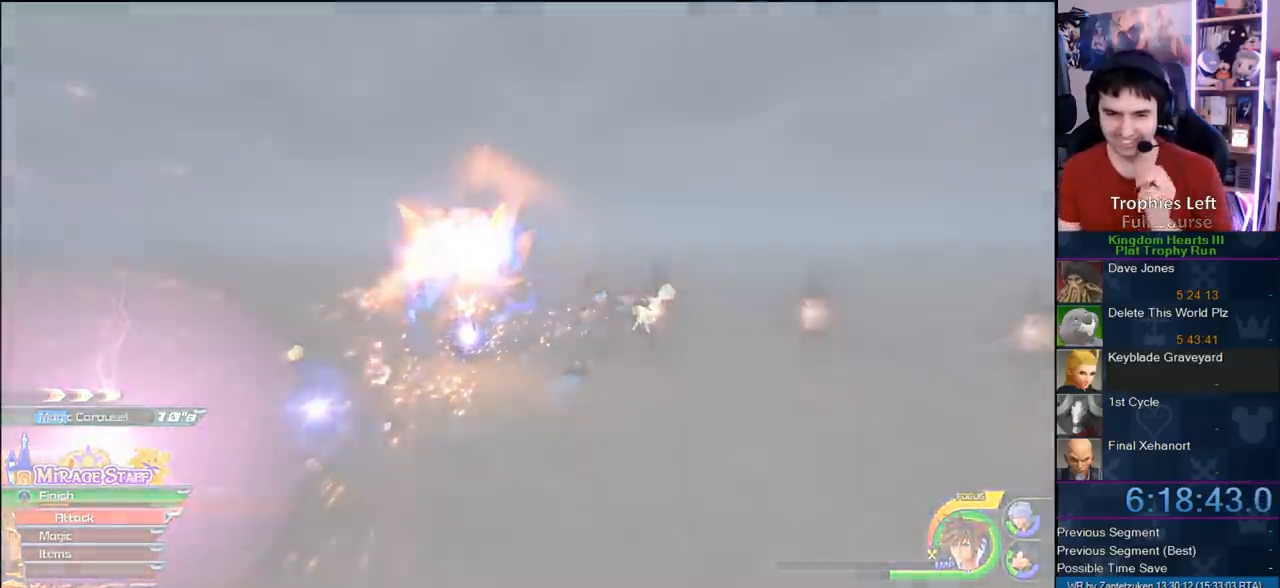
{"buttons": [], "left_stick": "center", "right_stick": "center", "events": []}
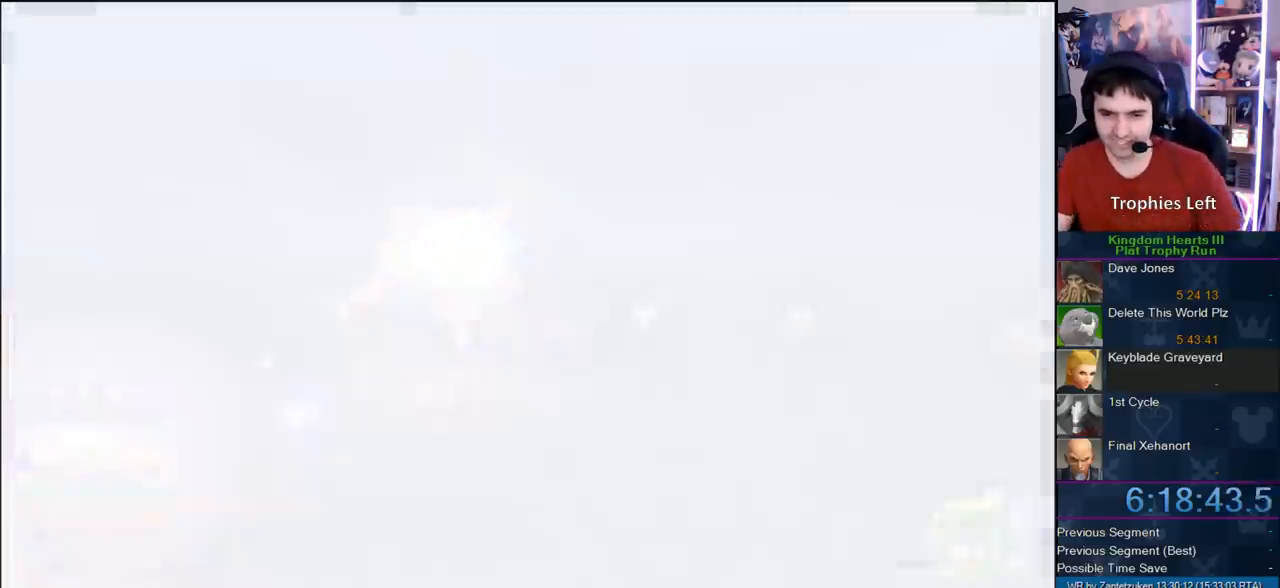
{"buttons": [], "left_stick": "center", "right_stick": "center", "events": []}
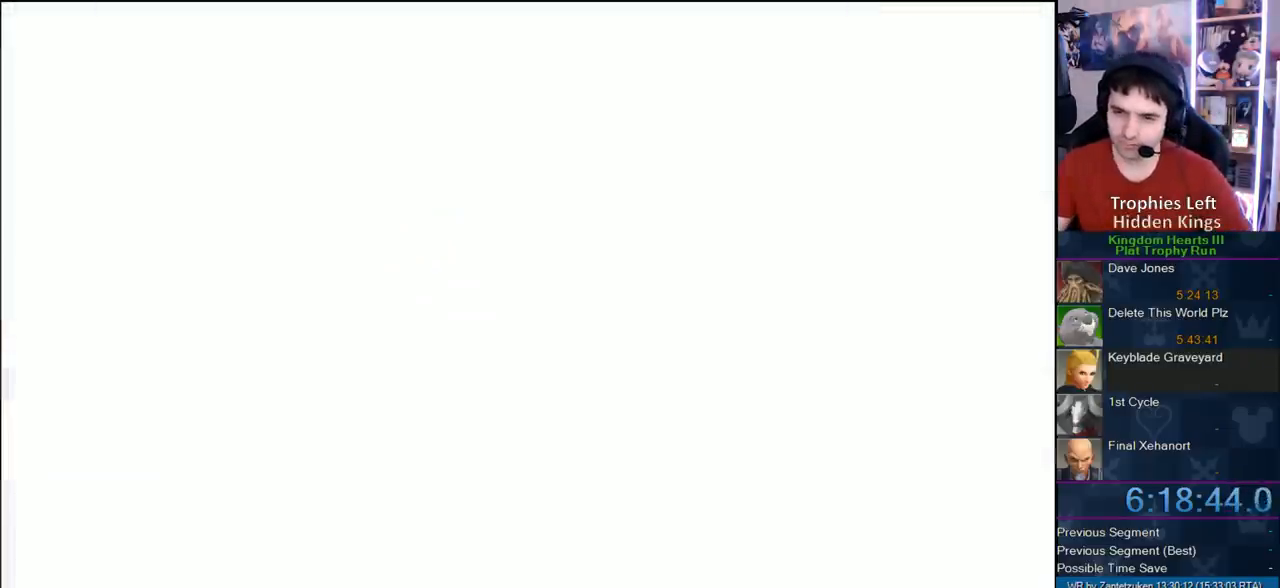
{"buttons": [], "left_stick": "center", "right_stick": "center", "events": []}
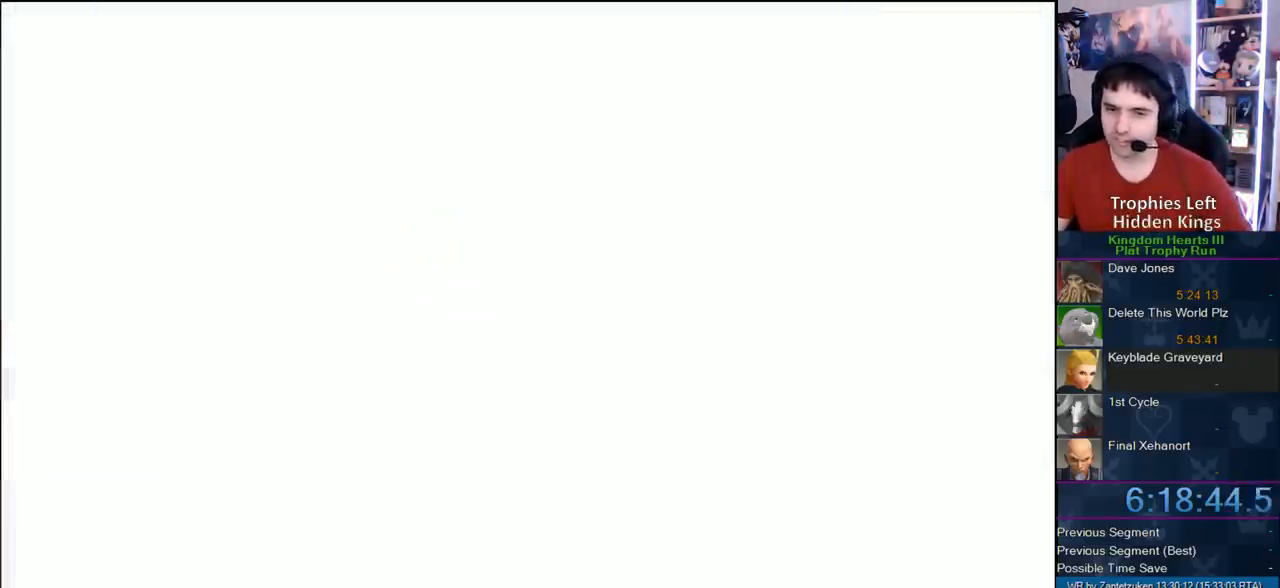
{"buttons": [], "left_stick": "center", "right_stick": "center", "events": [[350, "START", "down"], [450, "START", "up"]]}
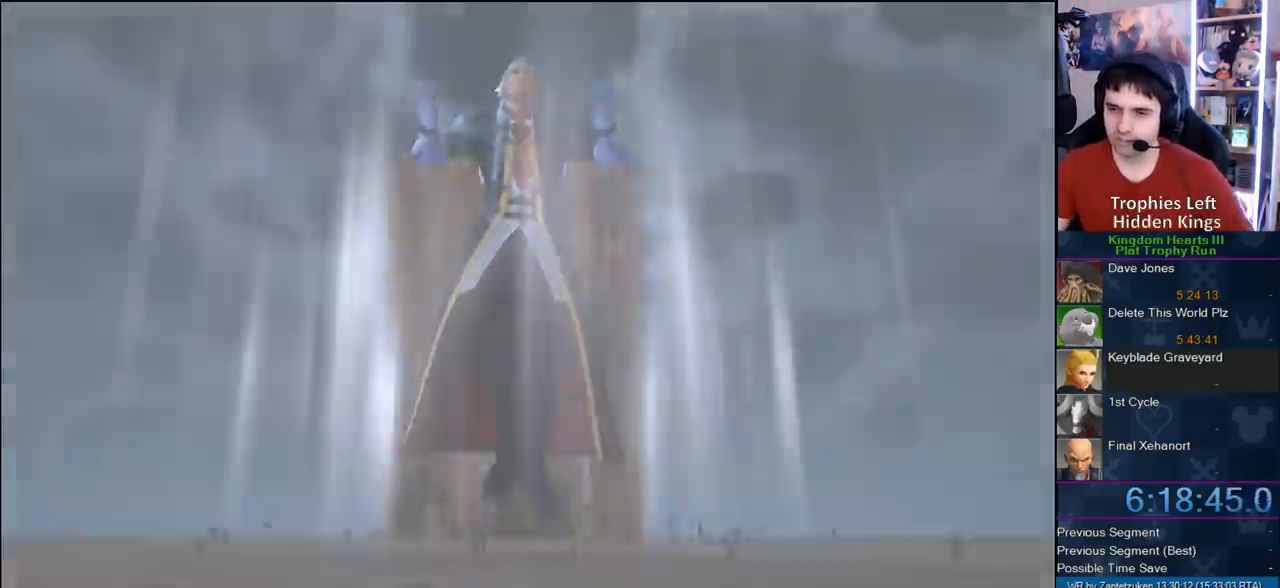
{"buttons": ["DPAD_DOWN"], "left_stick": "center", "right_stick": "center", "events": [[200, "START", "down"], [333, "START", "up"], [400, "CIRCLE", "down"], [400, "DPAD_DOWN", "down"], [500, "CIRCLE", "up"]]}
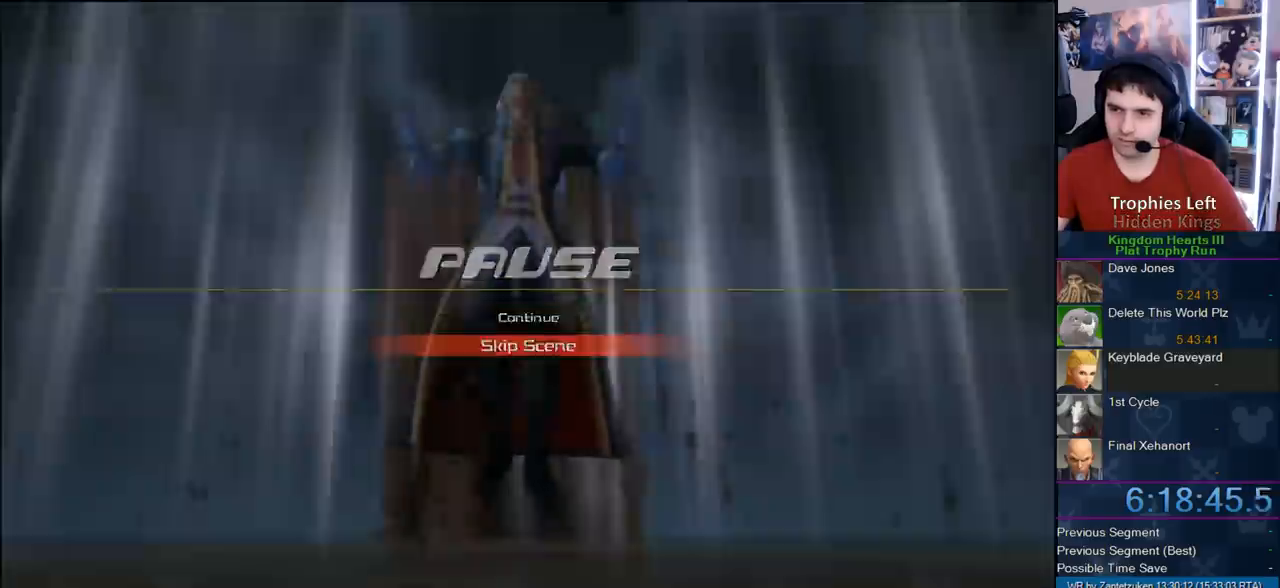
{"buttons": [], "left_stick": "center", "right_stick": "center", "events": [[33, "CIRCLE", "down"], [33, "DPAD_DOWN", "up"], [167, "CIRCLE", "up"]]}
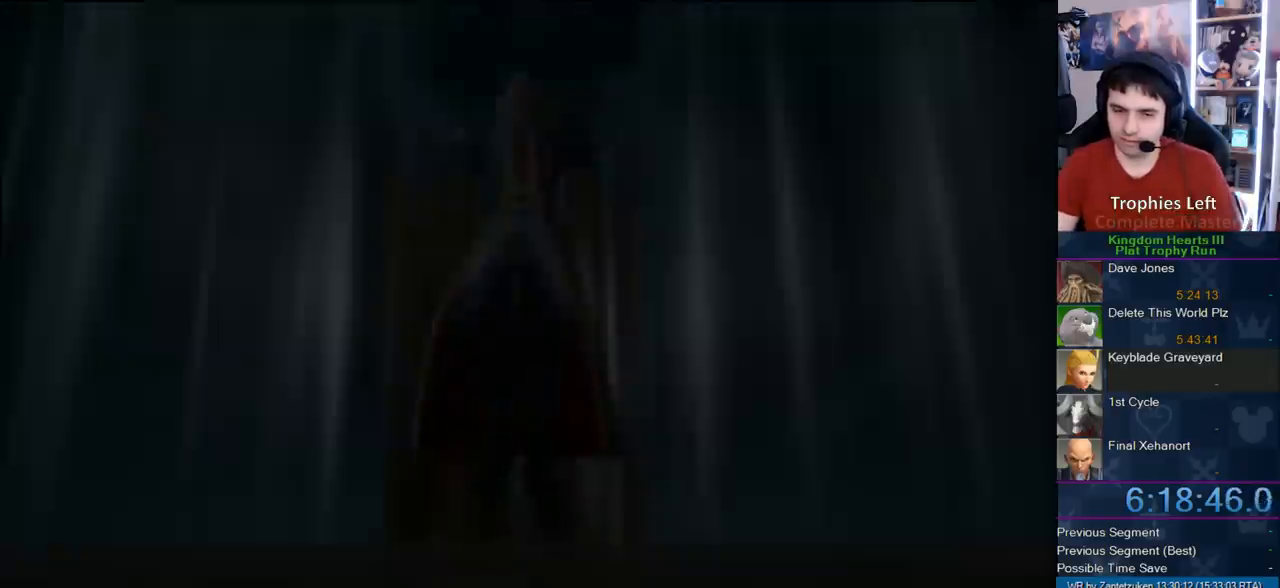
{"buttons": [], "left_stick": "center", "right_stick": "center", "events": []}
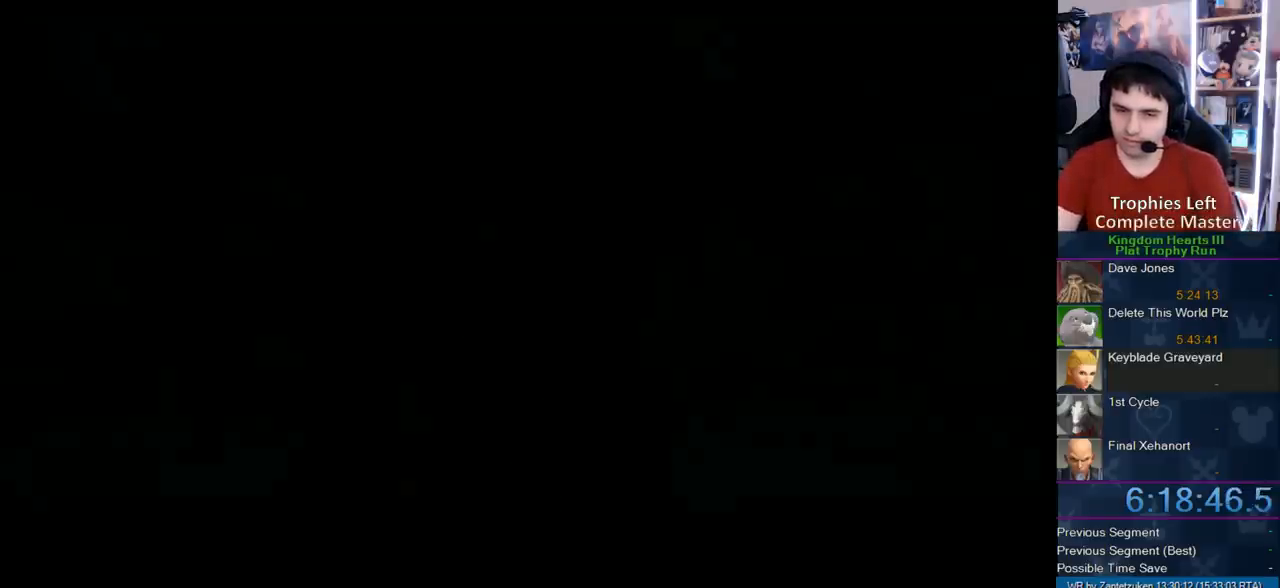
{"buttons": [], "left_stick": "center", "right_stick": "center", "events": []}
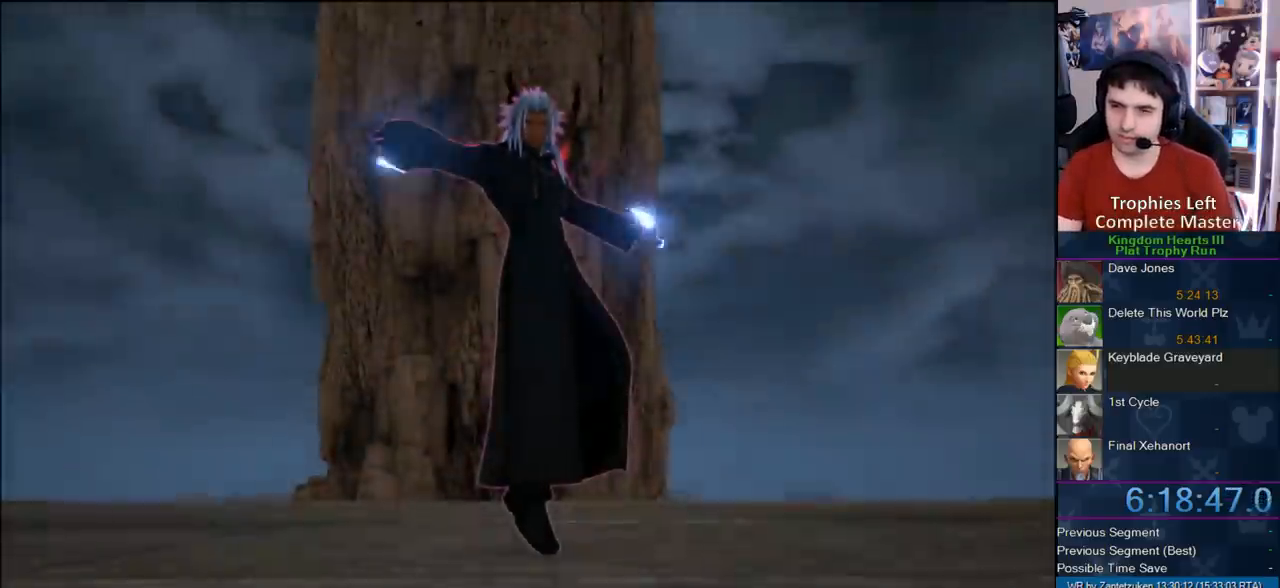
{"buttons": [], "left_stick": "center", "right_stick": "center", "events": []}
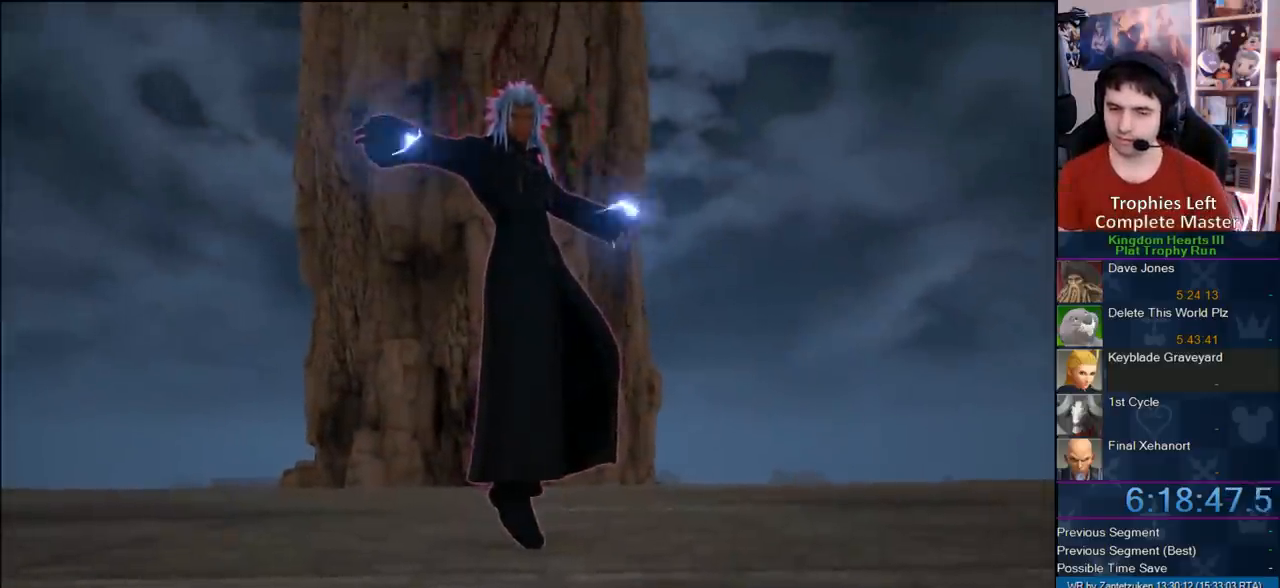
{"buttons": [], "left_stick": "center", "right_stick": "center", "events": []}
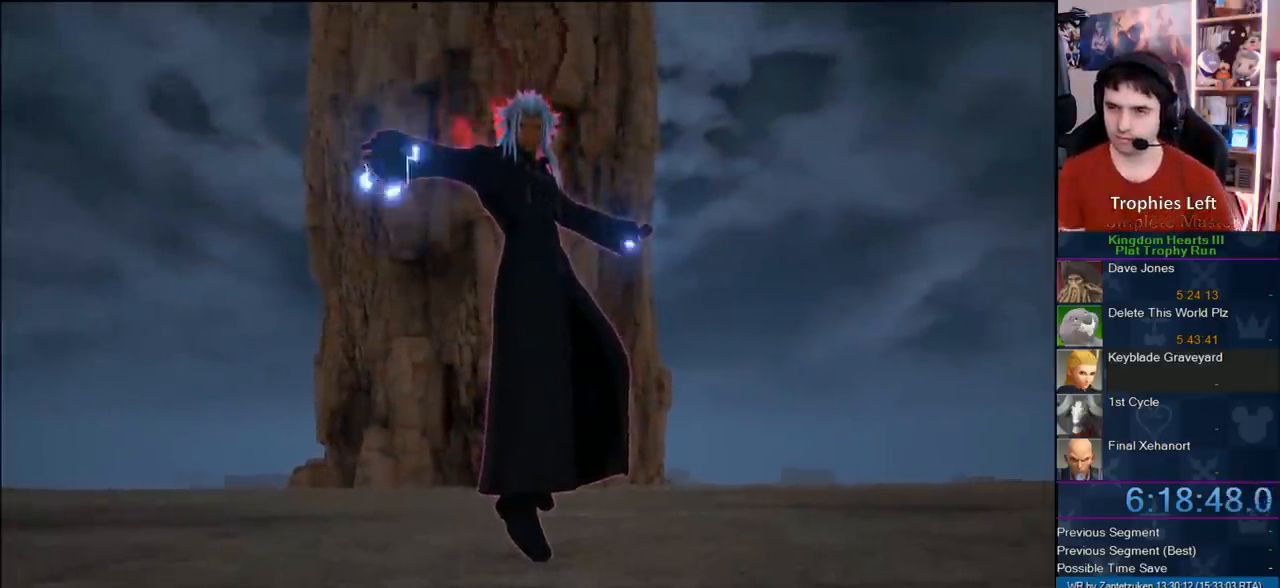
{"buttons": ["R1"], "left_stick": "down-left", "right_stick": "center", "events": [[317, "left_stick", "down-left"], [417, "R1", "down"]]}
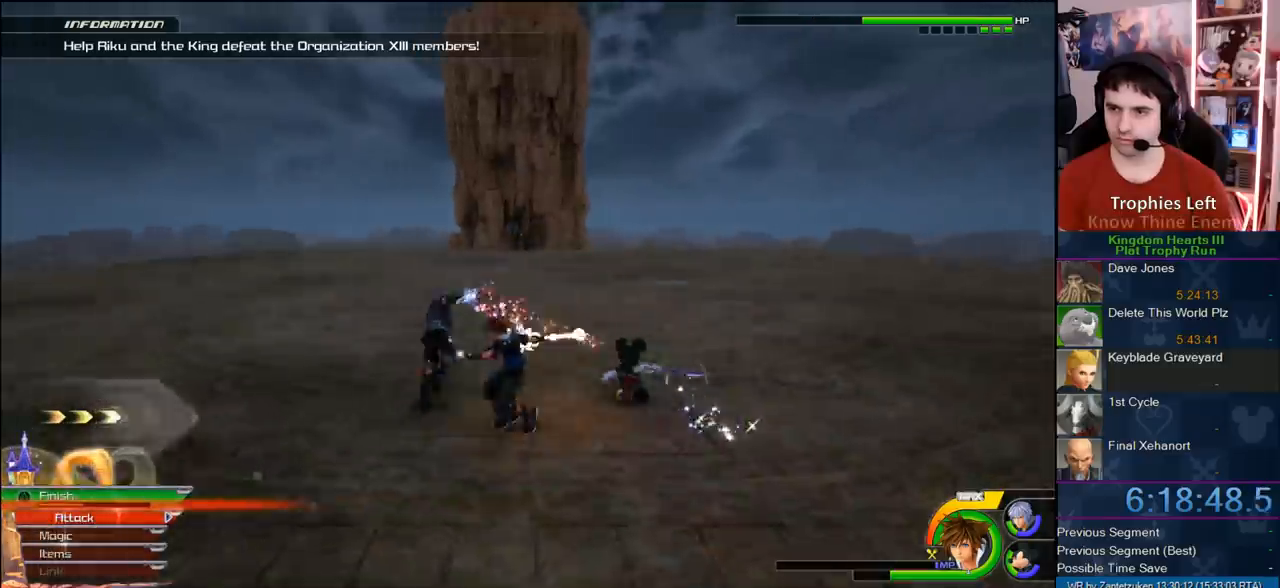
{"buttons": [], "left_stick": "down-left", "right_stick": "center", "events": [[50, "R1", "up"]]}
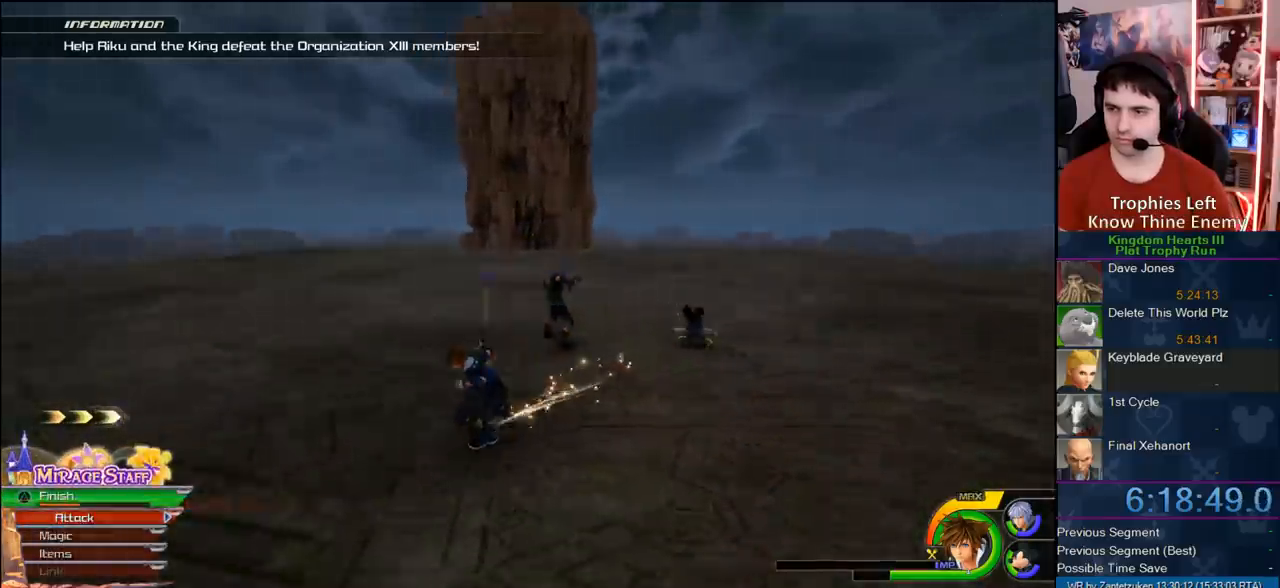
{"buttons": ["L1"], "left_stick": "down-left", "right_stick": "center", "events": [[417, "L1", "down"]]}
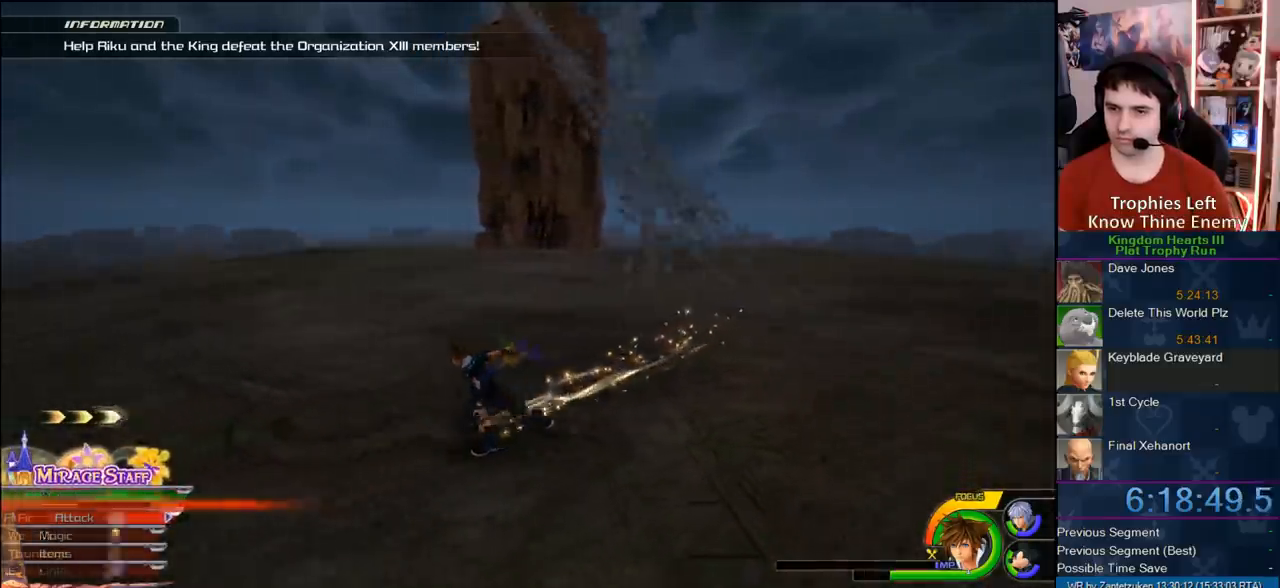
{"buttons": [], "left_stick": "center", "right_stick": "center", "events": [[117, "CIRCLE", "down"], [267, "CIRCLE", "up"], [267, "L1", "up"], [333, "left_stick", "center"]]}
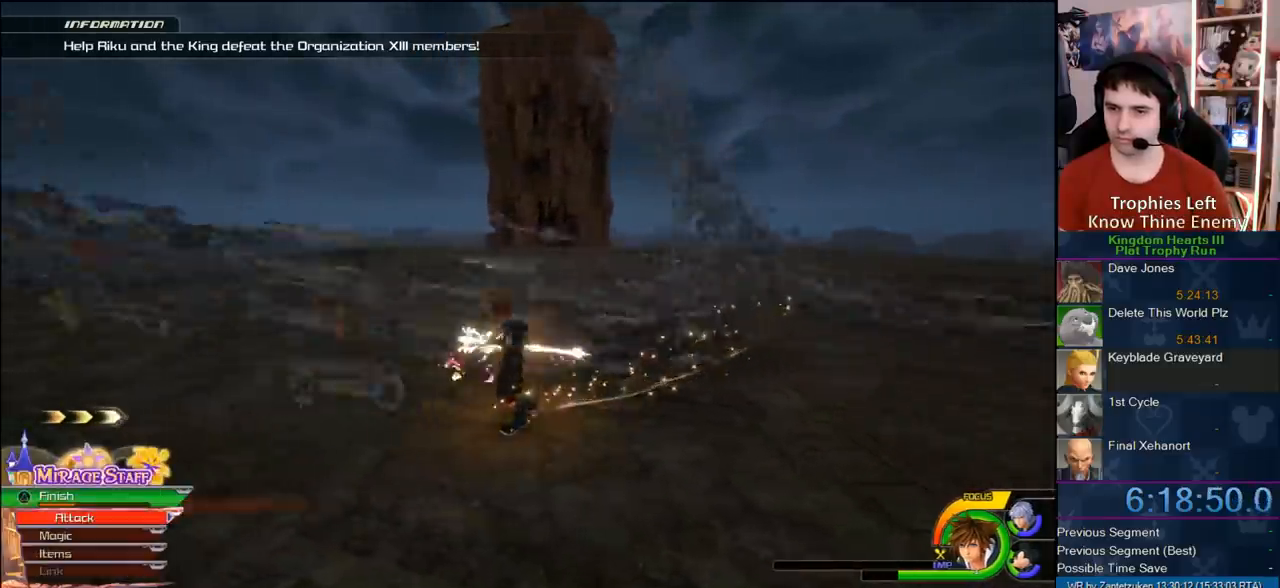
{"buttons": [], "left_stick": "center", "right_stick": "center", "events": [[250, "DPAD_RIGHT", "down"], [350, "DPAD_RIGHT", "up"]]}